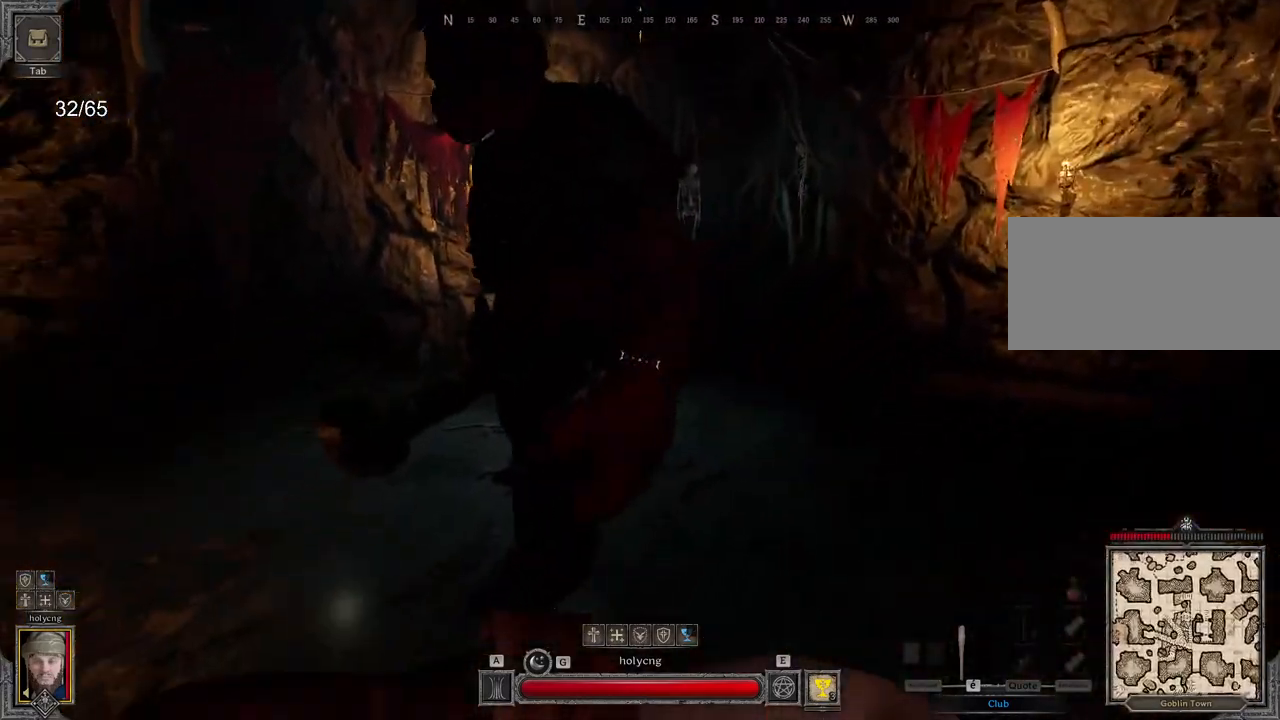
Gameplay with keyboard and mouse; each line is a JSON object with the keys and mouse buttons held at the frame after it. "events" lists presses ("down") and releases ("up") of "a", "ctrl", "d", "e", "q", "s", "shift", "space", "z", "mouse_left", "mouse_wheel", "mouse_right", "mouse_mb4" and "mouse_mb5" between this image and that frame as [ms after this image, input, new state], when the widget could be followed in between. "mouse_left", "mouse_wheel", "mouse_right", "mouse_mb4", "mouse_mb5" = the "left", "wheel", "right", "mb4", "mb5" buttons of the "mouse" list. No other keys are recorded. "wheel" means that the mouse wheel is clicked or scrolled. Mouse movement is not recorded.
{"keys": ["d", "s"], "mouse": [], "events": [[400, "z", "up"], [500, "s", "down"]]}
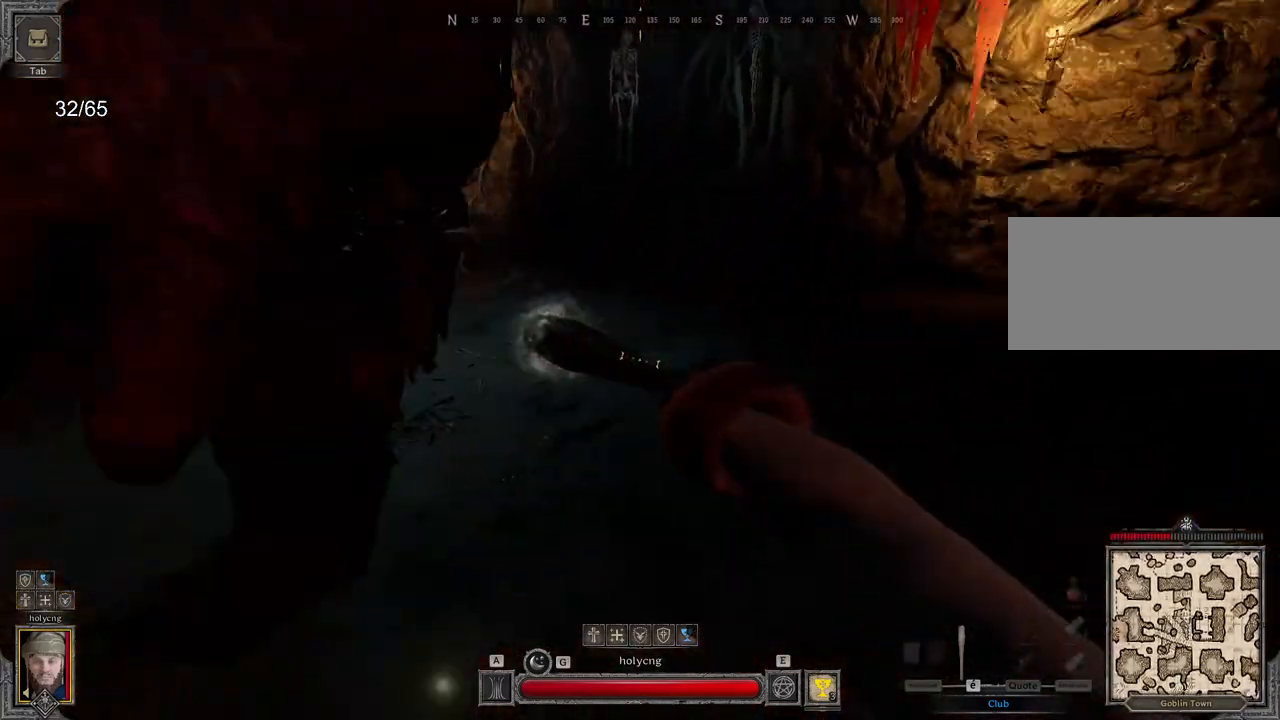
{"keys": ["d"], "mouse": [], "events": [[150, "s", "up"]]}
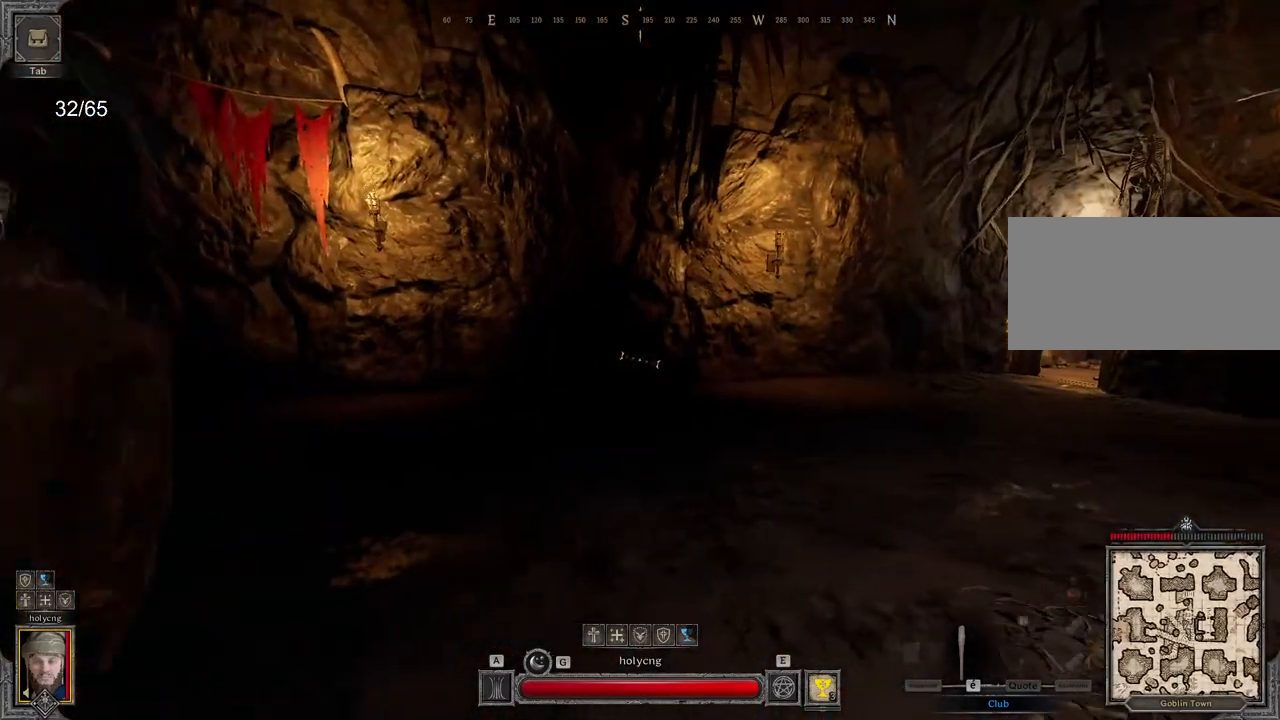
{"keys": ["d"], "mouse": [], "events": []}
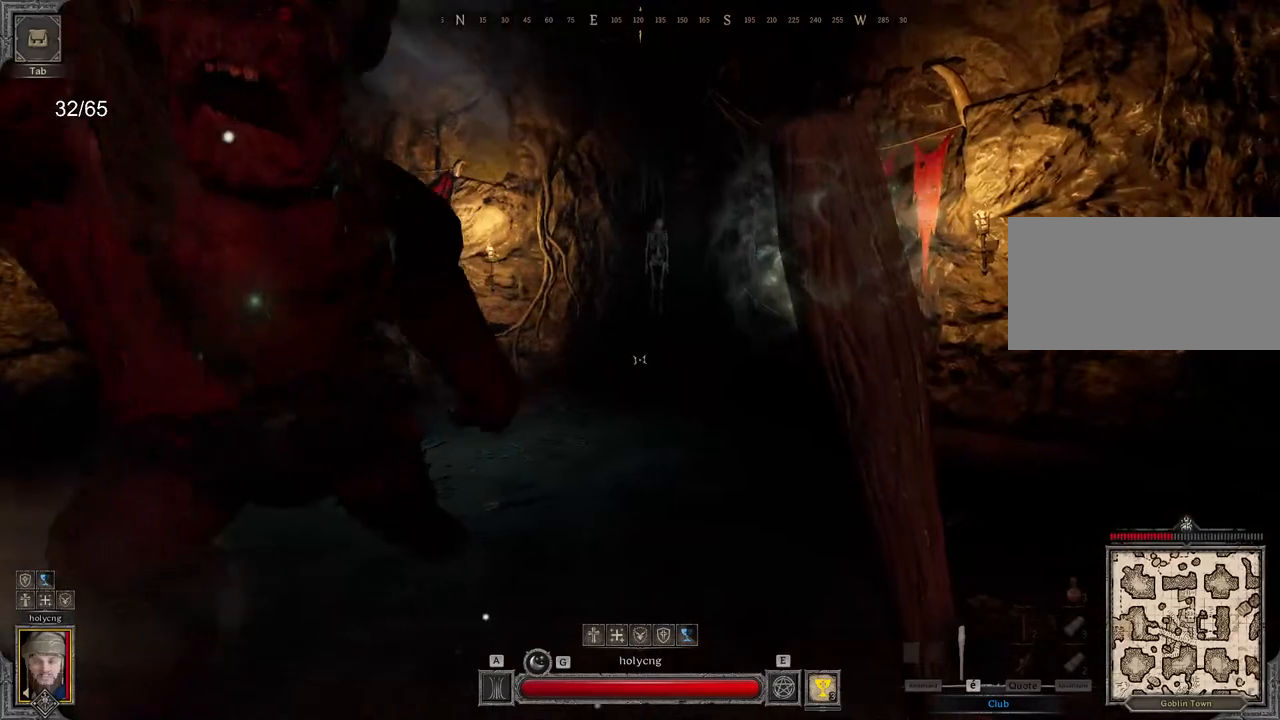
{"keys": ["q", "z"], "mouse": ["left"], "events": [[183, "mouse_left", "down"], [417, "z", "down"], [450, "d", "up"], [450, "q", "down"]]}
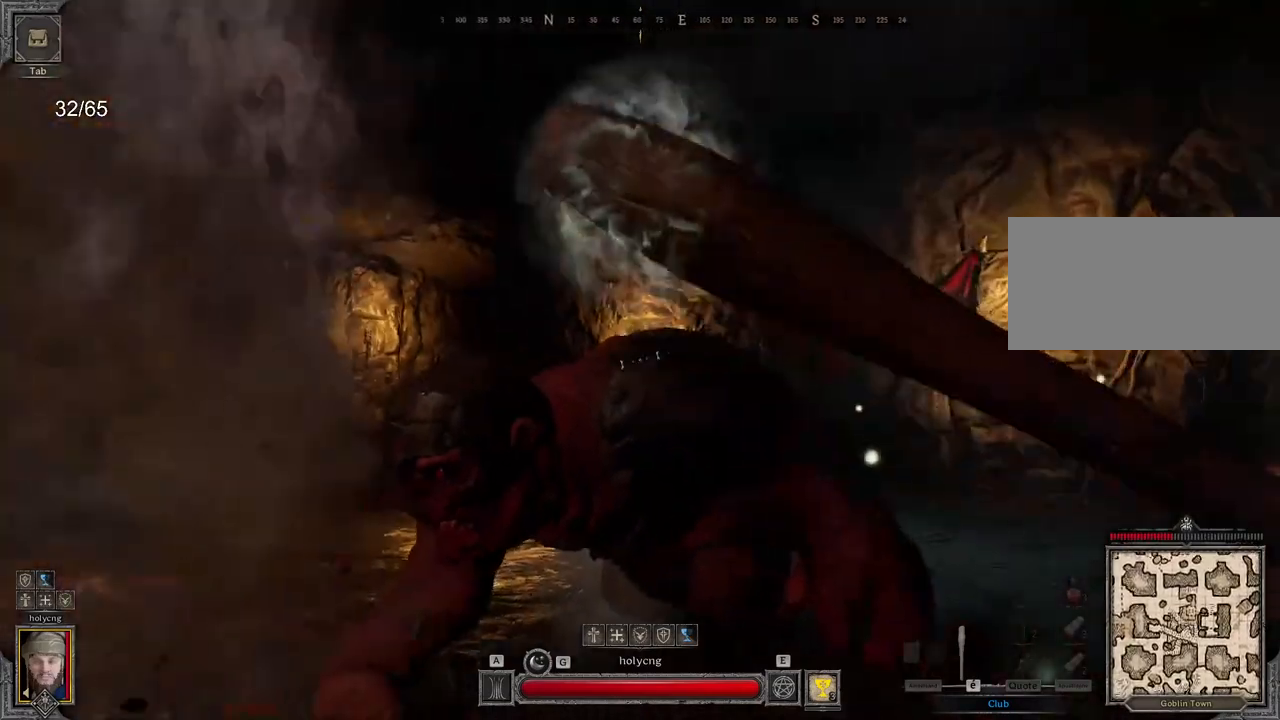
{"keys": ["d"], "mouse": [], "events": [[200, "z", "up"], [367, "d", "down"], [367, "q", "up"], [383, "s", "down"], [467, "mouse_left", "up"], [500, "s", "up"]]}
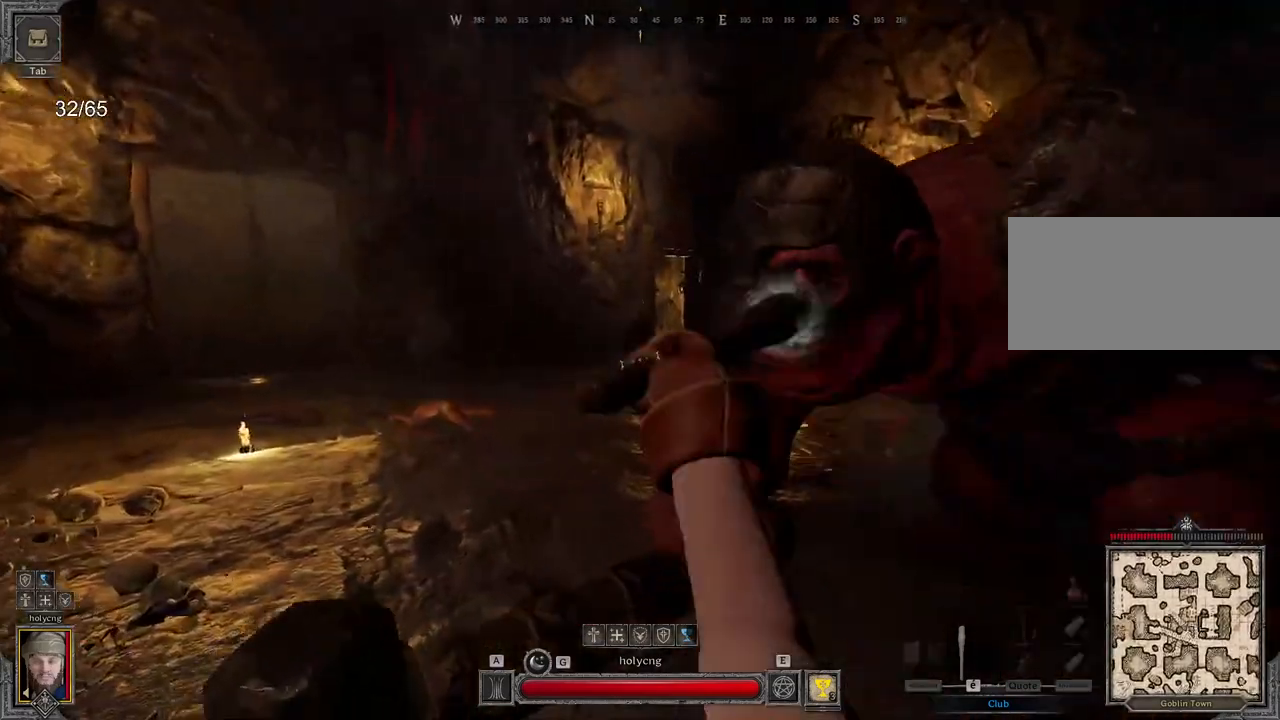
{"keys": ["d", "z"], "mouse": [], "events": [[467, "z", "down"]]}
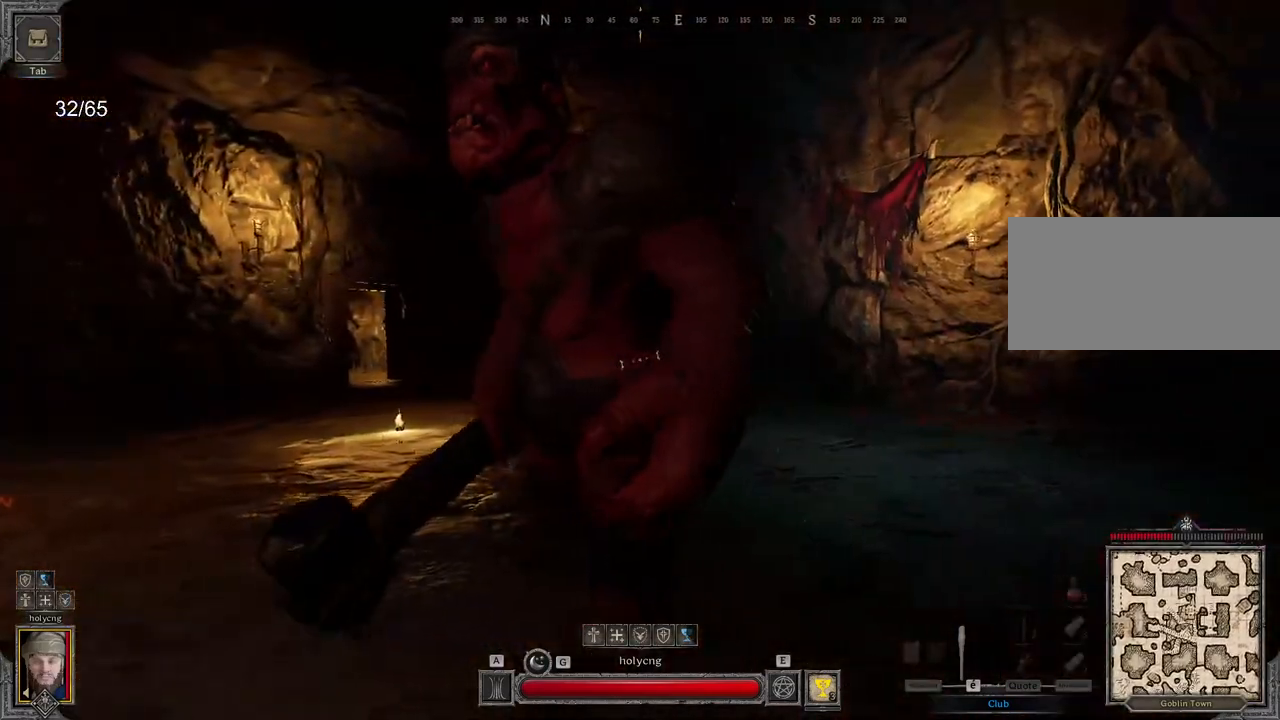
{"keys": ["d", "s"], "mouse": [], "events": [[150, "z", "up"], [433, "s", "down"]]}
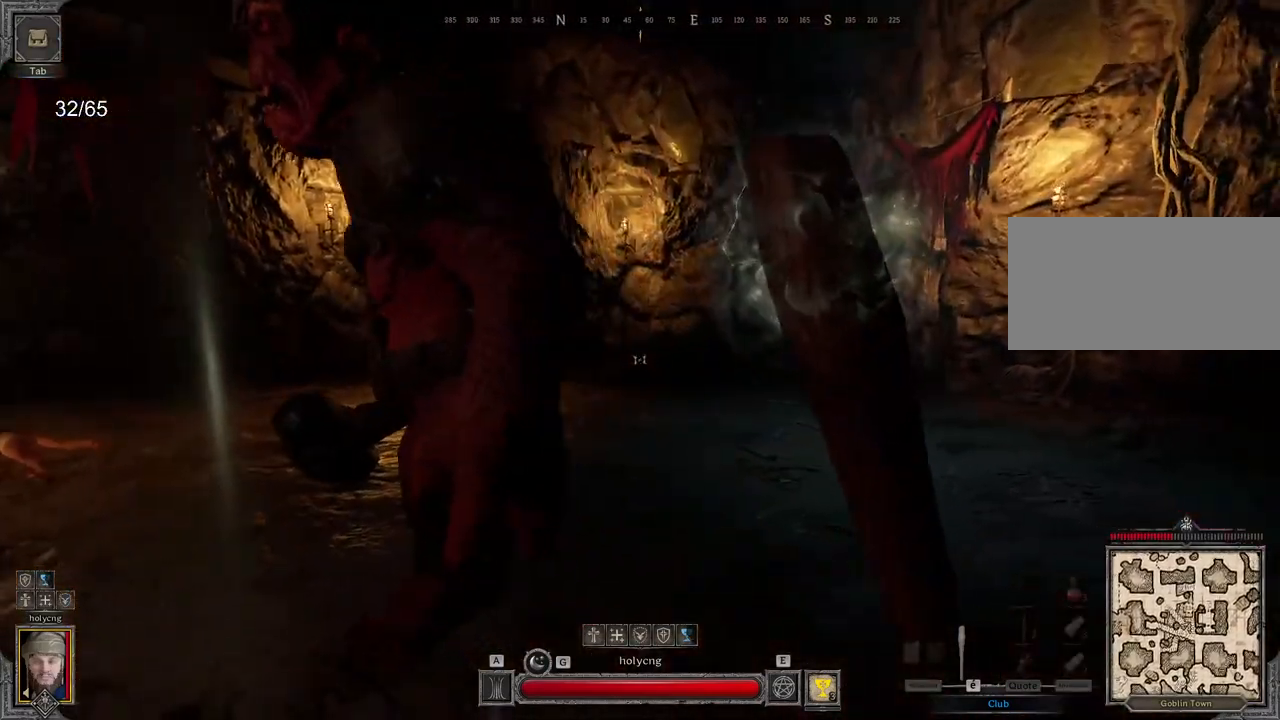
{"keys": ["d"], "mouse": [], "events": [[117, "s", "up"]]}
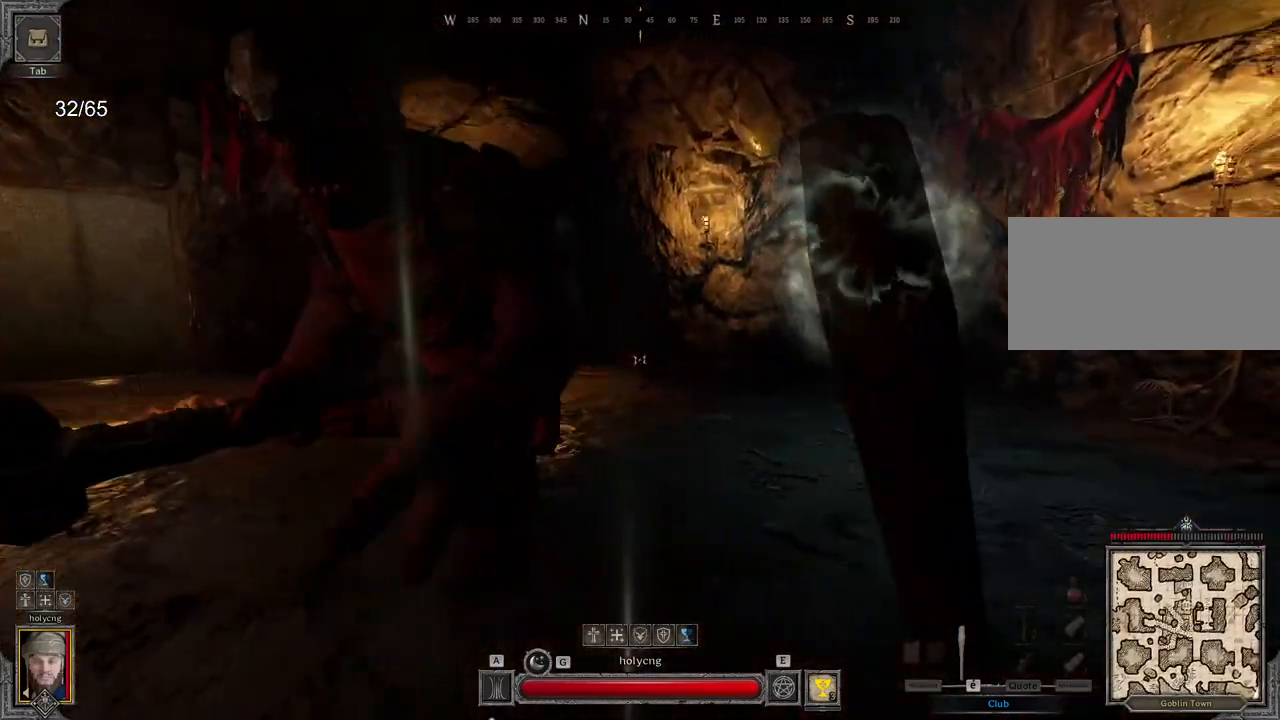
{"keys": ["z"], "mouse": [], "events": [[217, "z", "down"], [283, "d", "up"]]}
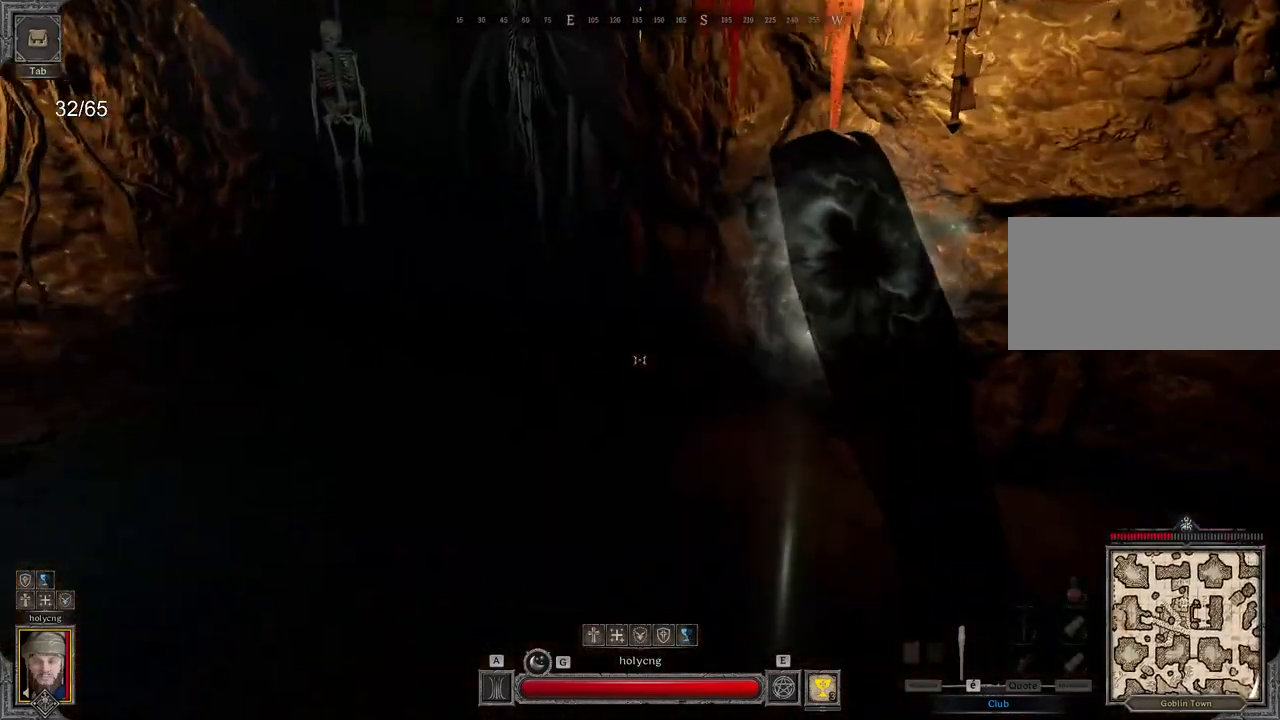
{"keys": ["space"], "mouse": [], "events": [[467, "space", "down"], [483, "z", "up"]]}
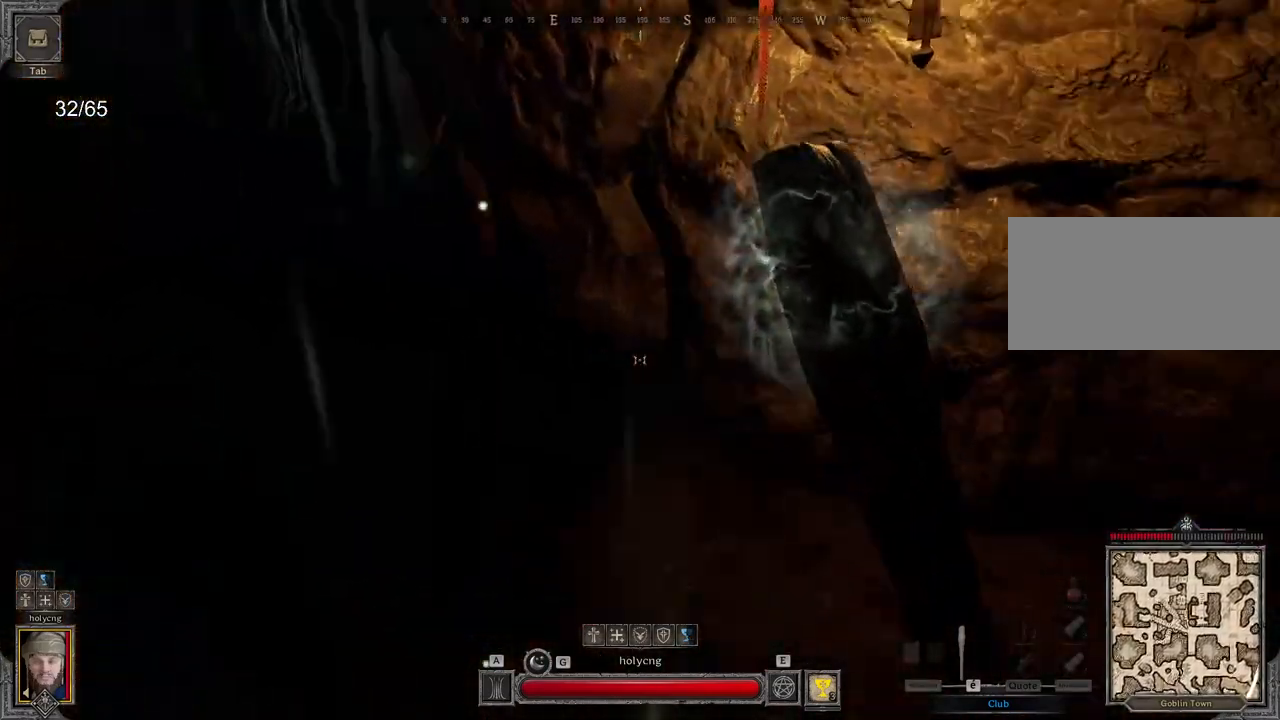
{"keys": ["q"], "mouse": [], "events": [[67, "q", "down"], [83, "space", "up"]]}
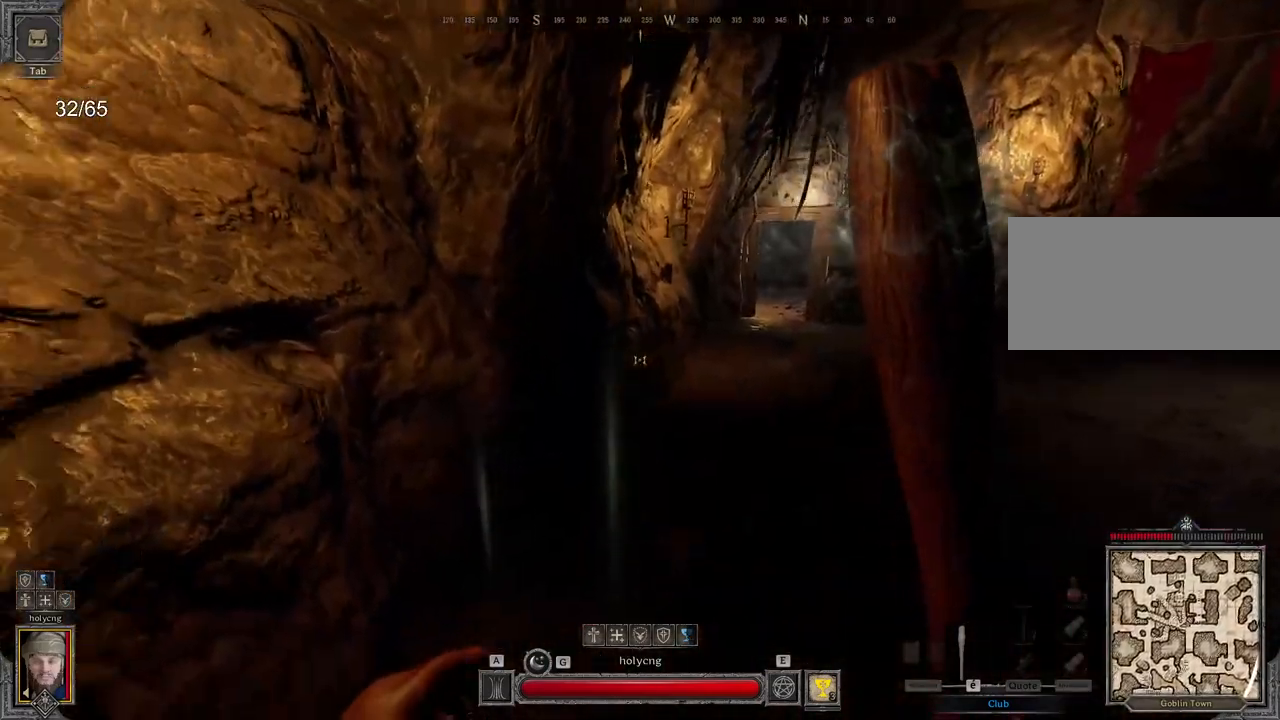
{"keys": ["q", "s"], "mouse": [], "events": [[250, "s", "down"]]}
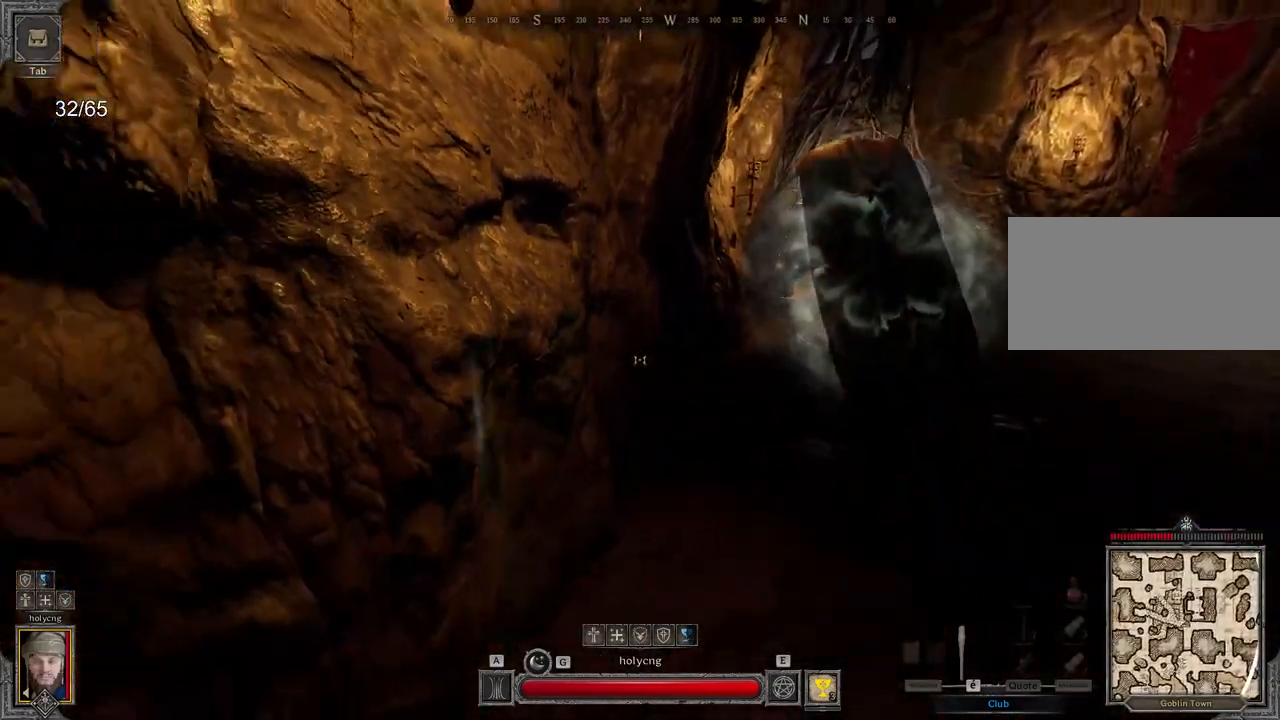
{"keys": ["d", "z"], "mouse": [], "events": [[17, "s", "up"], [383, "d", "down"], [383, "q", "up"], [483, "z", "down"]]}
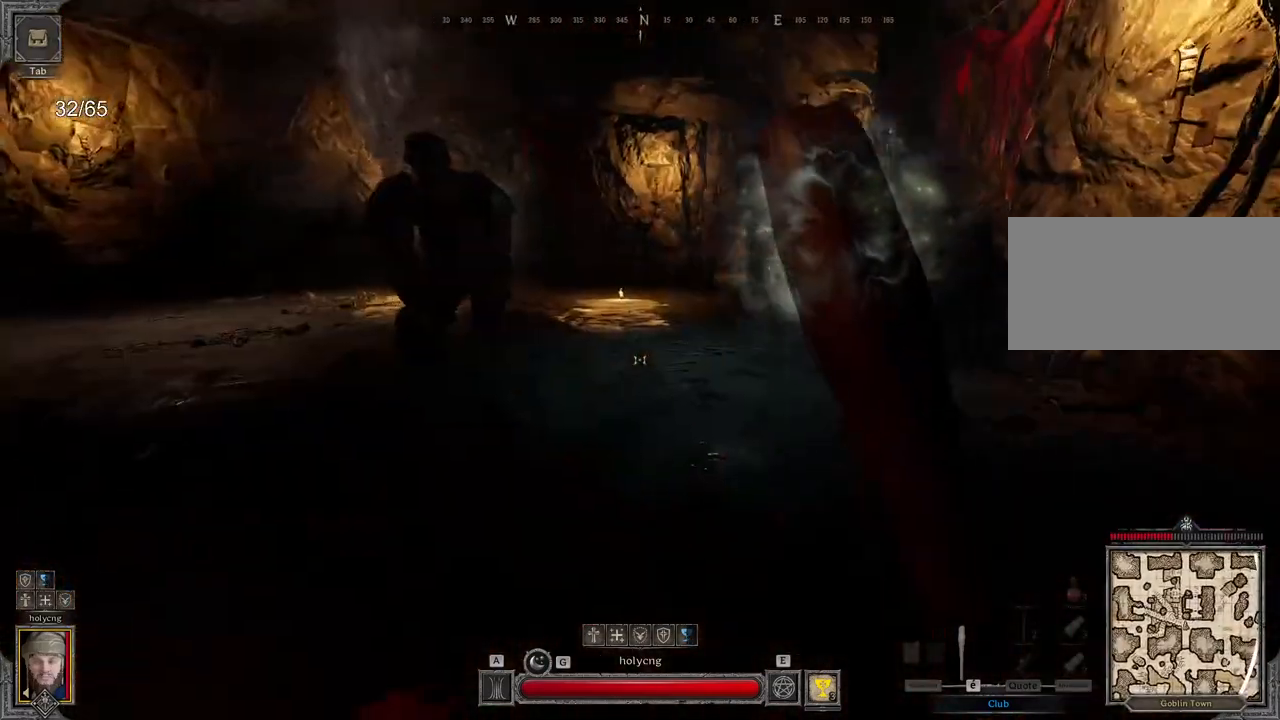
{"keys": ["z"], "mouse": [], "events": [[183, "d", "up"]]}
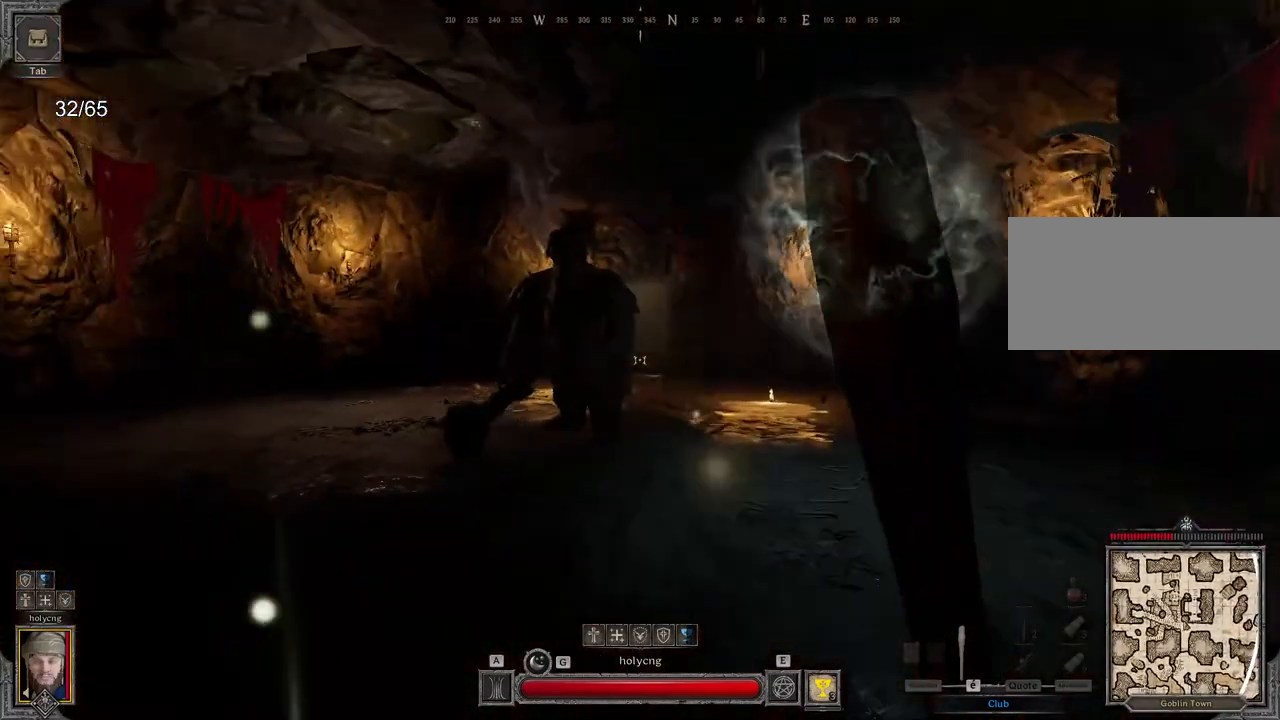
{"keys": ["d", "z"], "mouse": [], "events": [[283, "d", "down"]]}
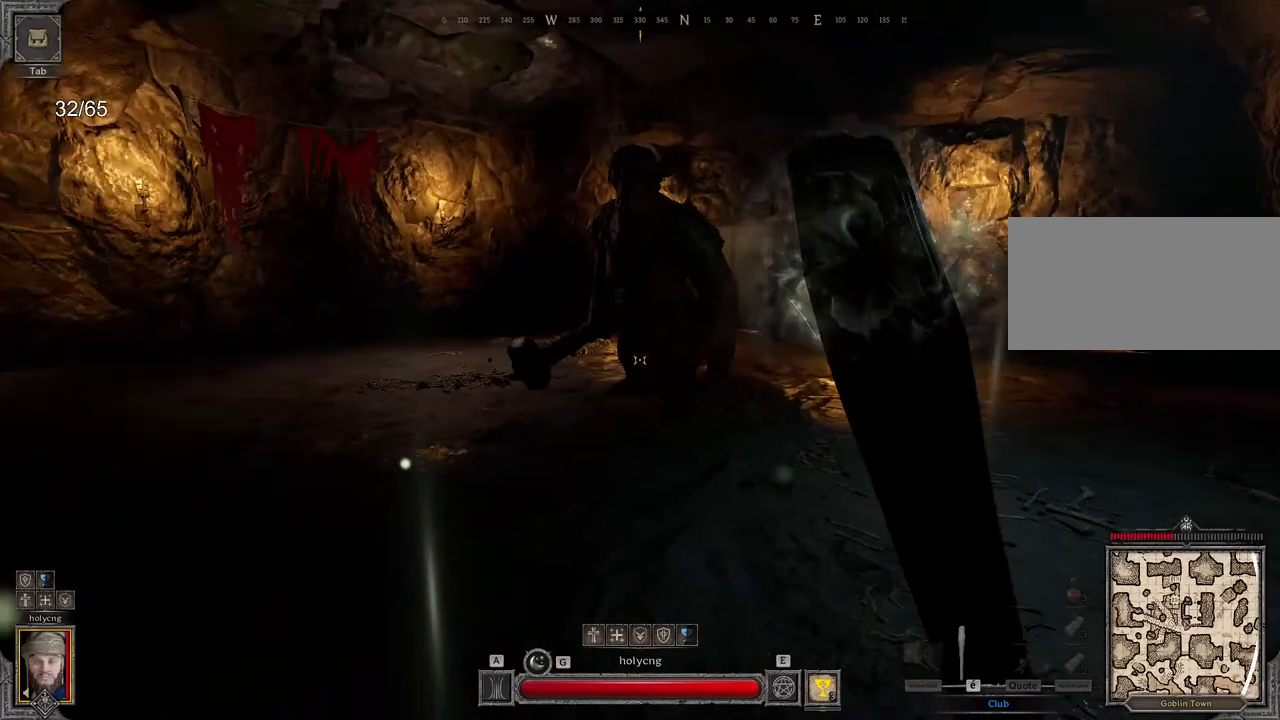
{"keys": ["d", "z"], "mouse": [], "events": []}
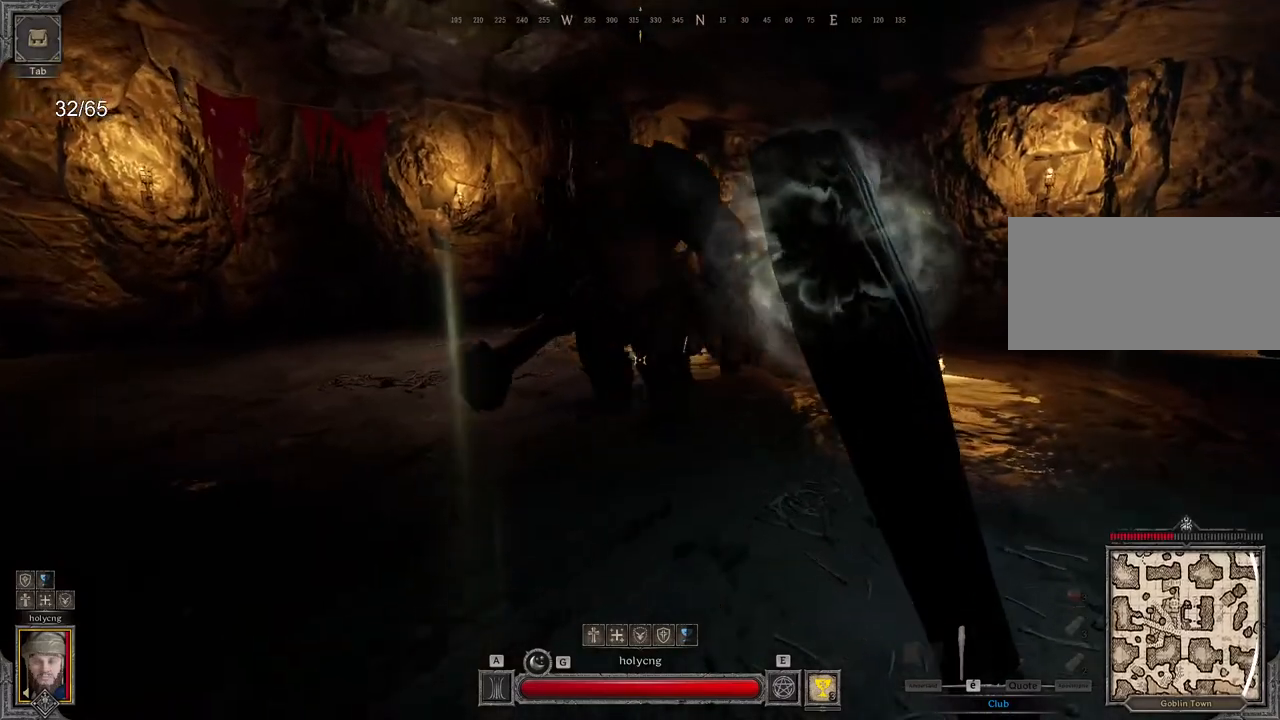
{"keys": ["d"], "mouse": [], "events": [[500, "z", "up"]]}
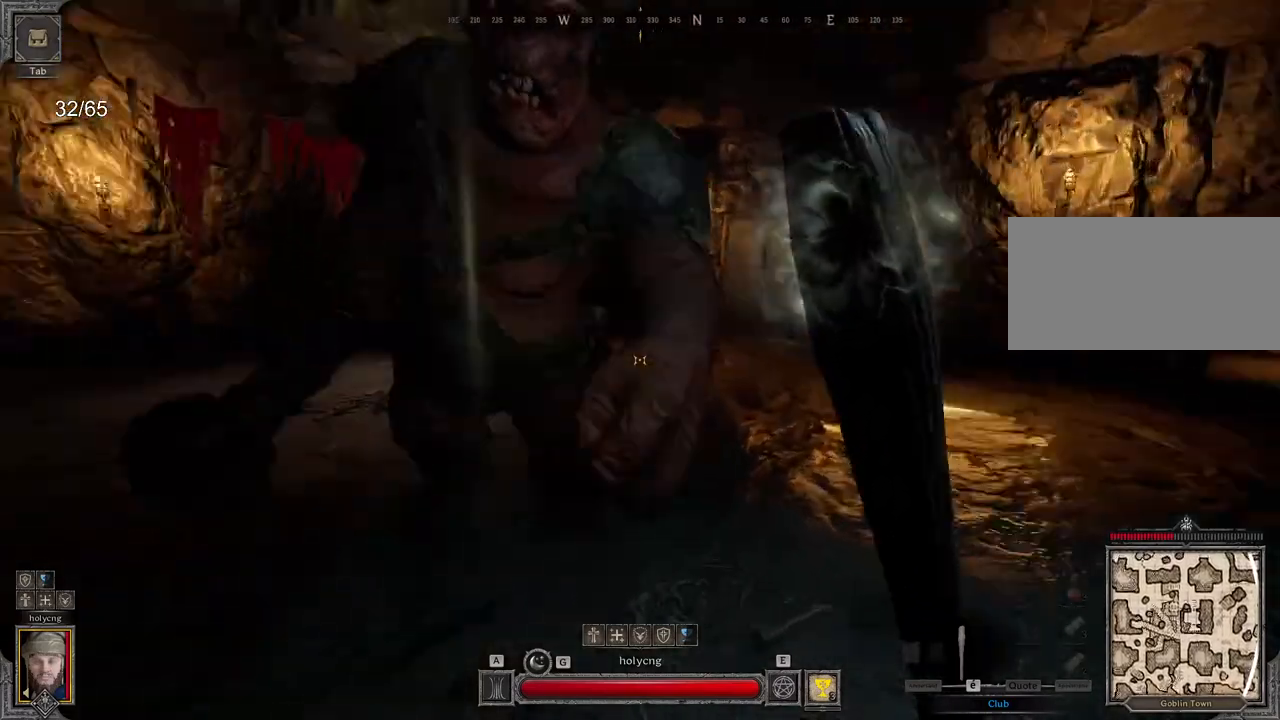
{"keys": ["d", "s"], "mouse": [], "events": [[467, "s", "down"]]}
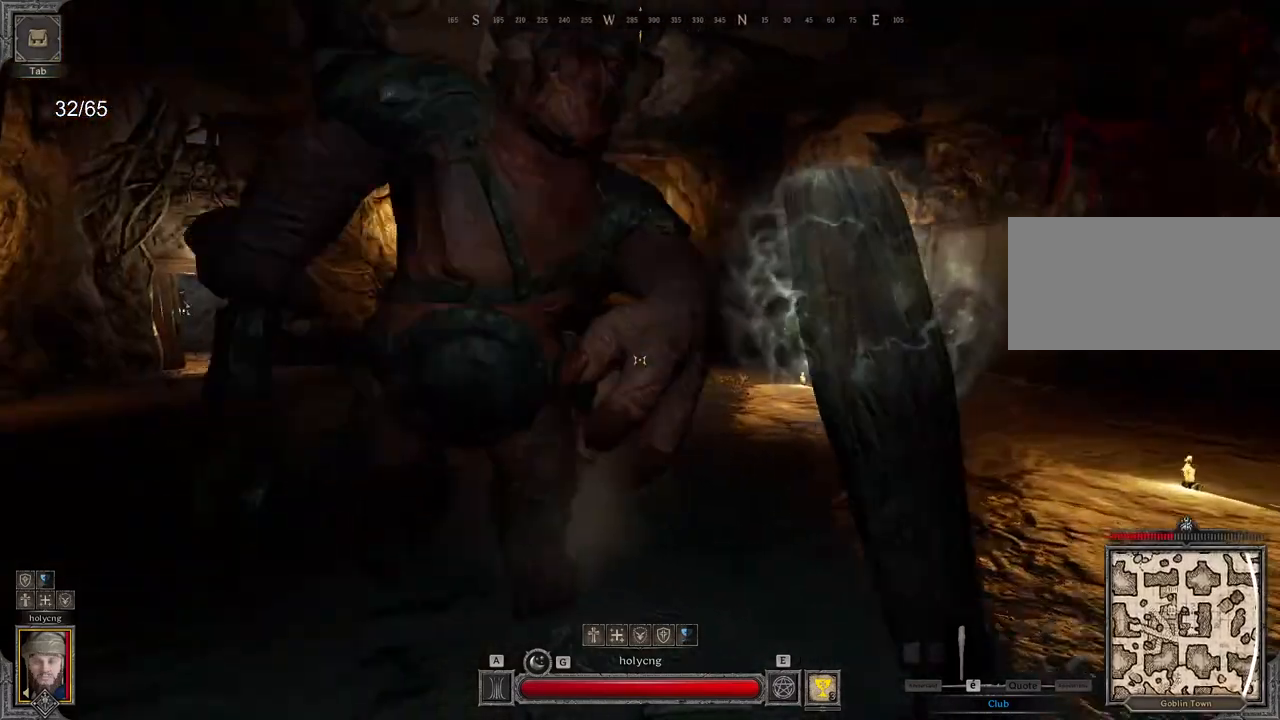
{"keys": ["d"], "mouse": [], "events": [[50, "s", "up"]]}
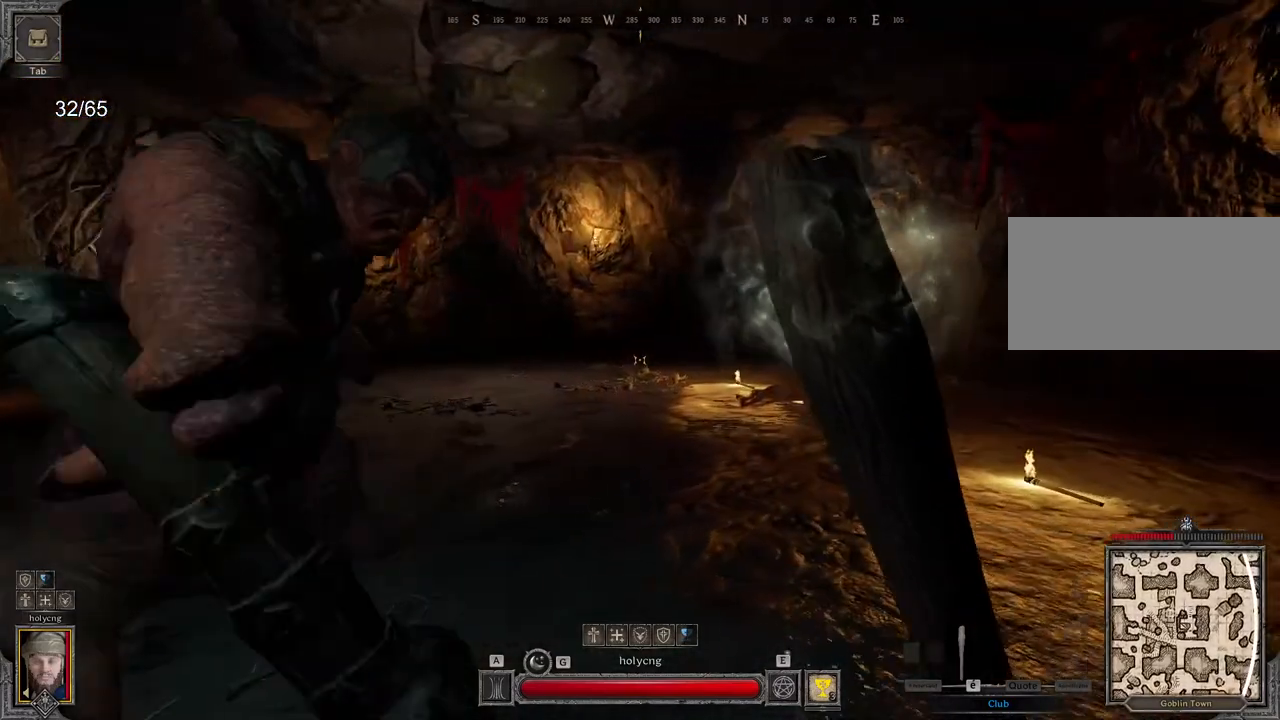
{"keys": ["d", "s"], "mouse": [], "events": [[500, "s", "down"]]}
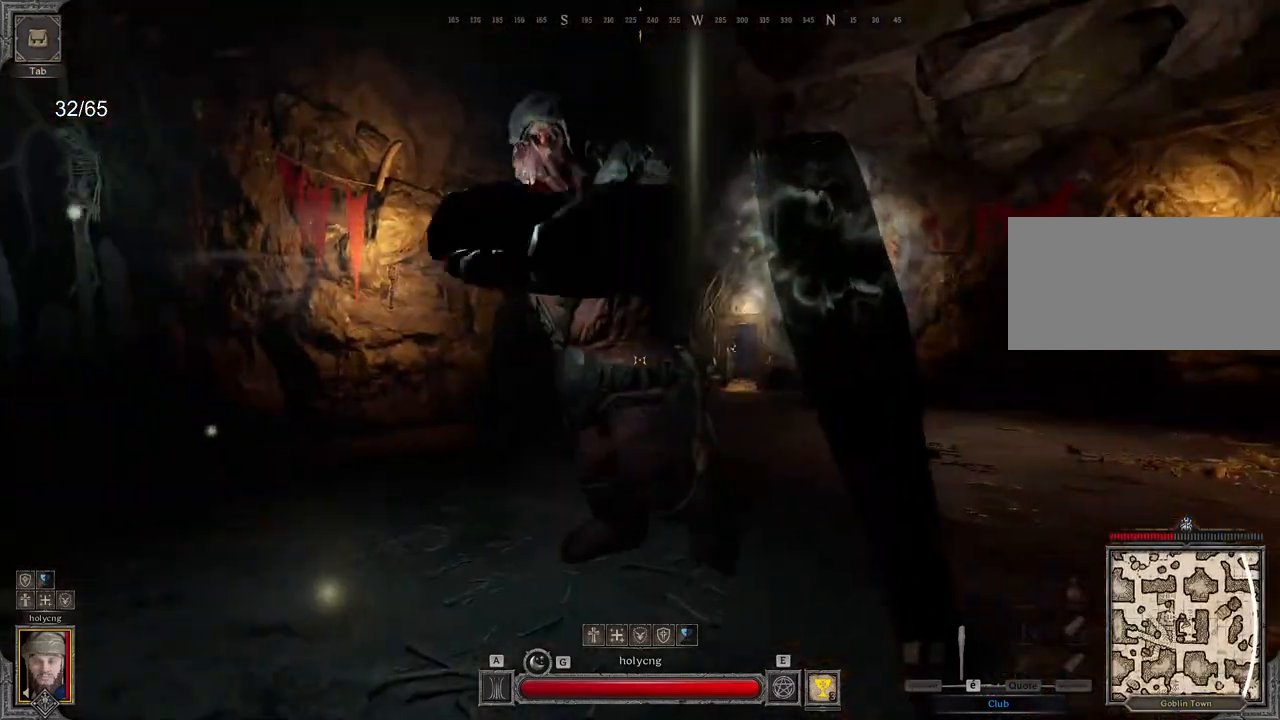
{"keys": ["d"], "mouse": [], "events": [[217, "s", "up"]]}
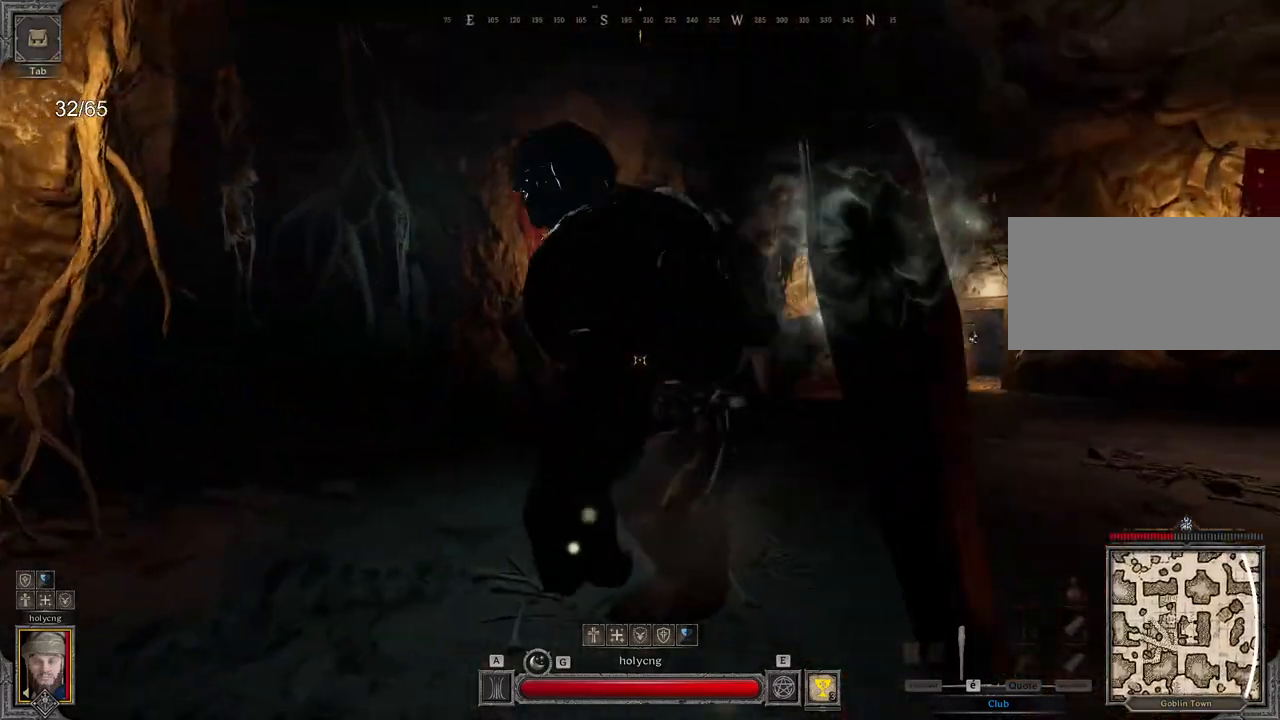
{"keys": ["d"], "mouse": [], "events": []}
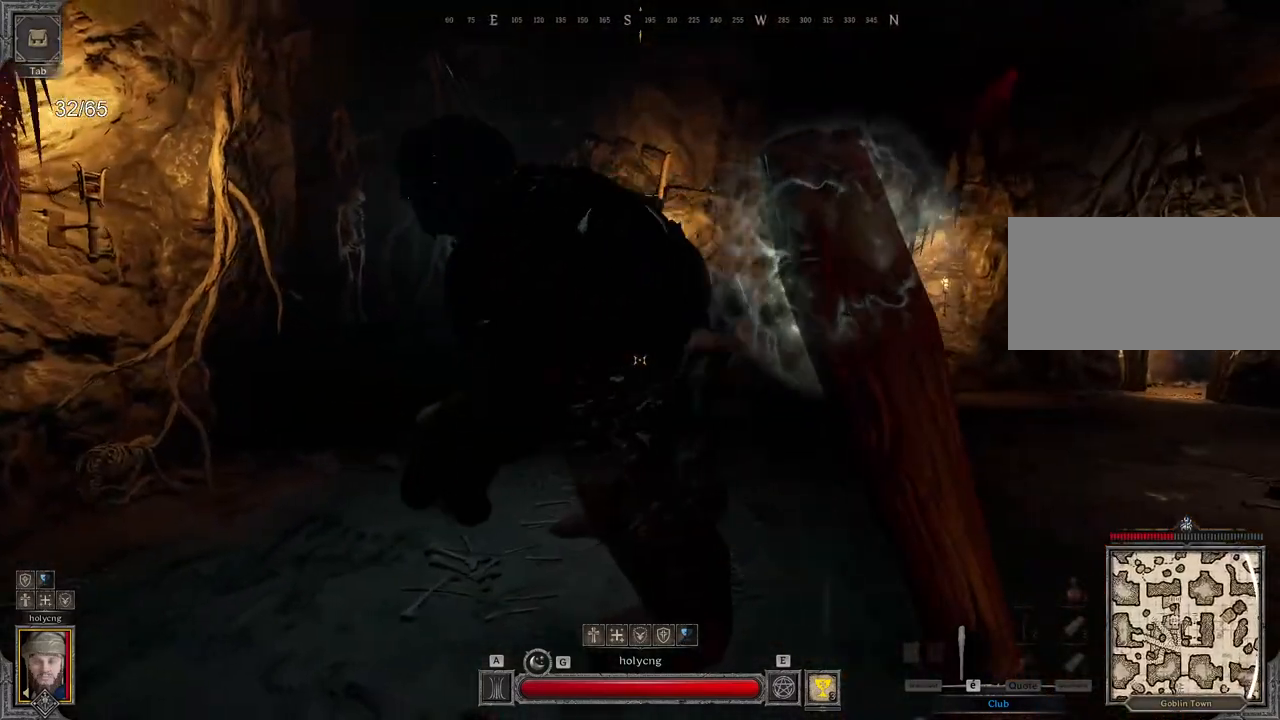
{"keys": ["d"], "mouse": [], "events": []}
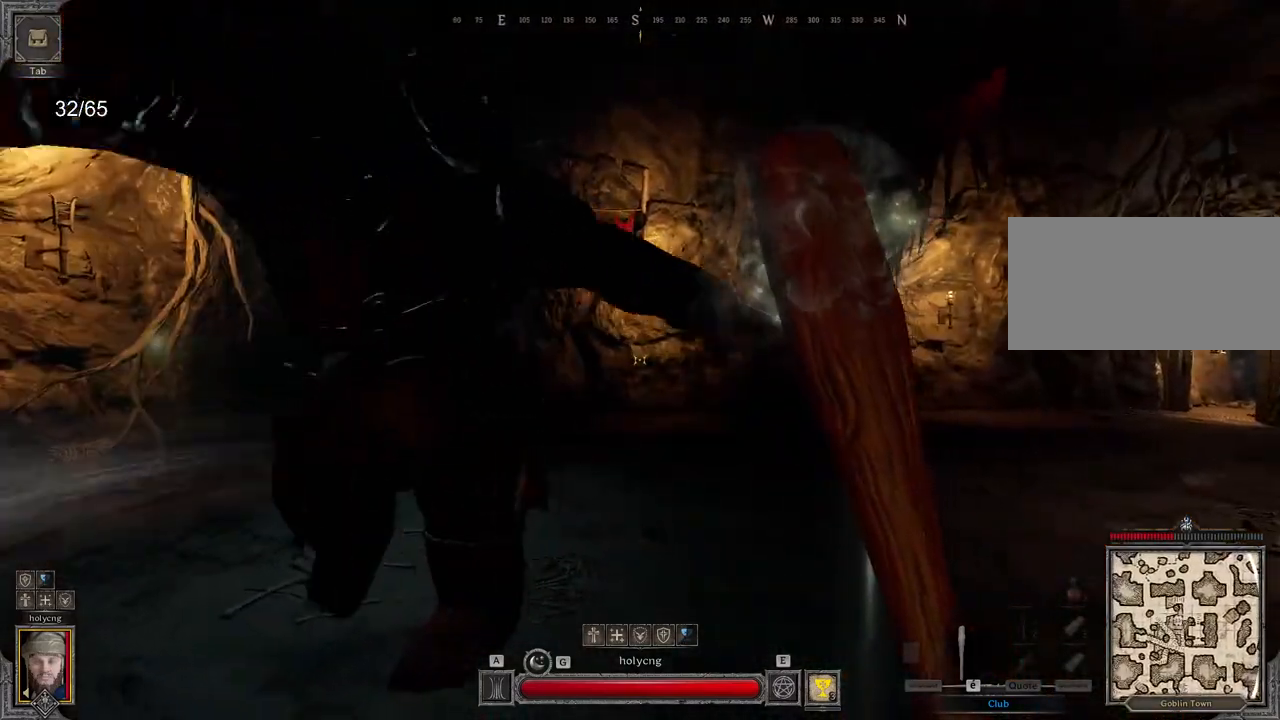
{"keys": ["d"], "mouse": [], "events": []}
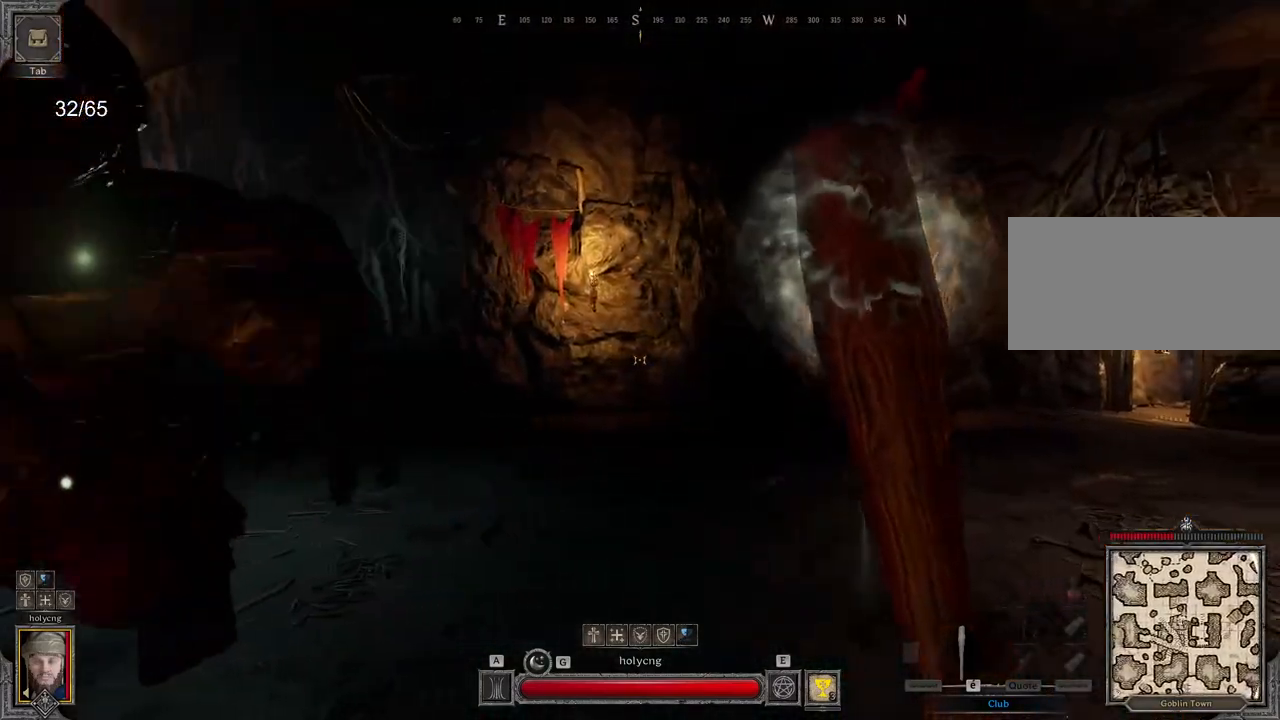
{"keys": ["d"], "mouse": [], "events": [[200, "s", "down"], [350, "s", "up"]]}
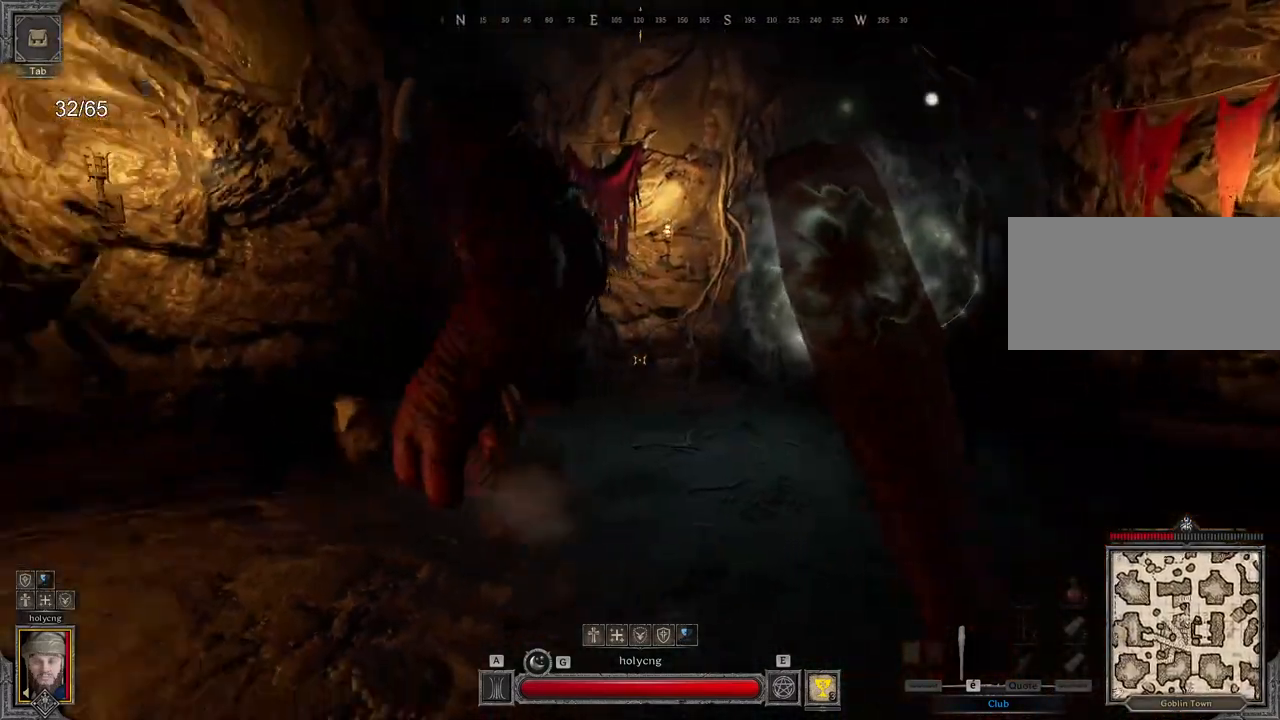
{"keys": [], "mouse": [], "events": [[83, "z", "down"], [217, "d", "up"], [283, "z", "up"]]}
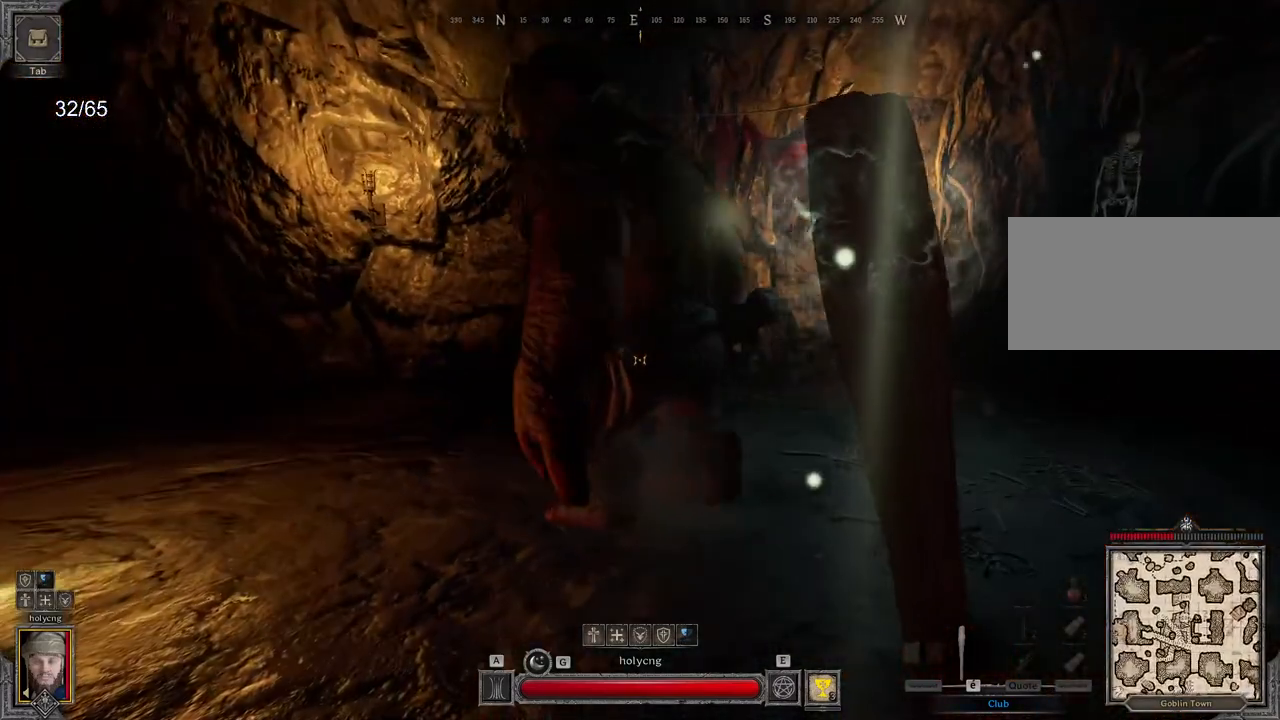
{"keys": ["d", "s"], "mouse": [], "events": [[83, "s", "down"], [167, "s", "up"], [400, "d", "down"], [433, "s", "down"]]}
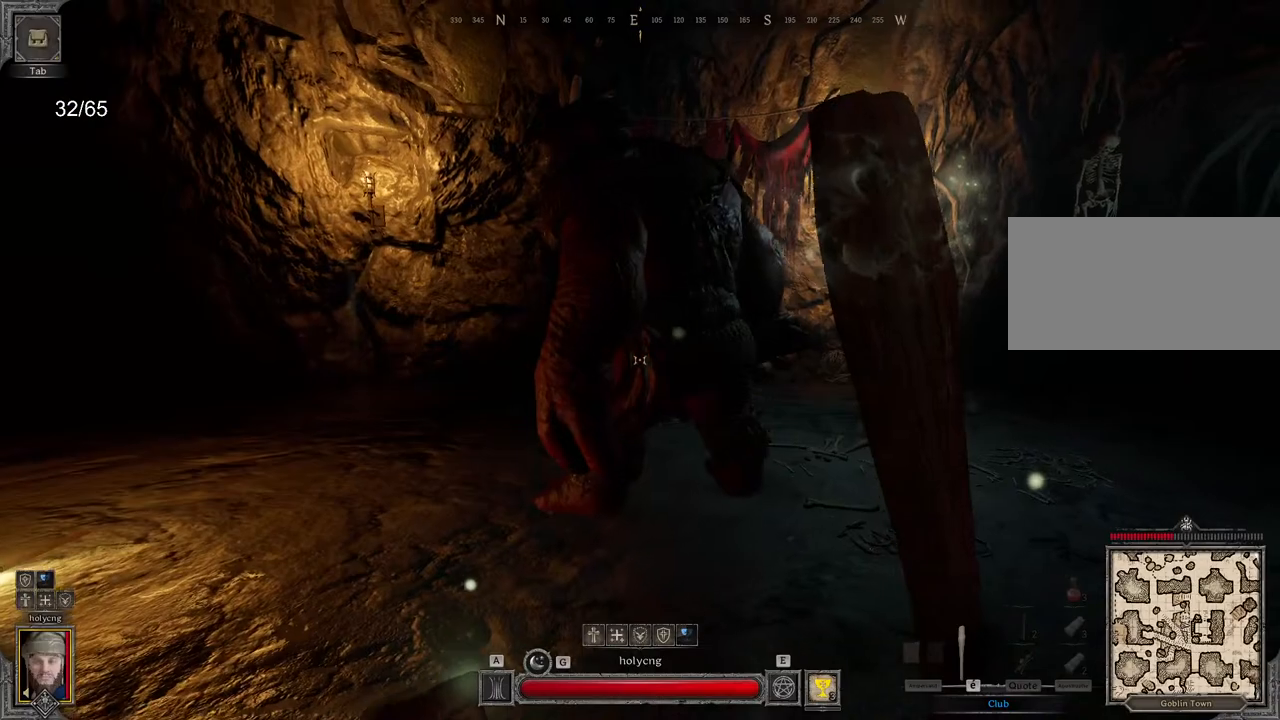
{"keys": ["d"], "mouse": [], "events": [[67, "s", "up"], [300, "d", "up"], [467, "d", "down"]]}
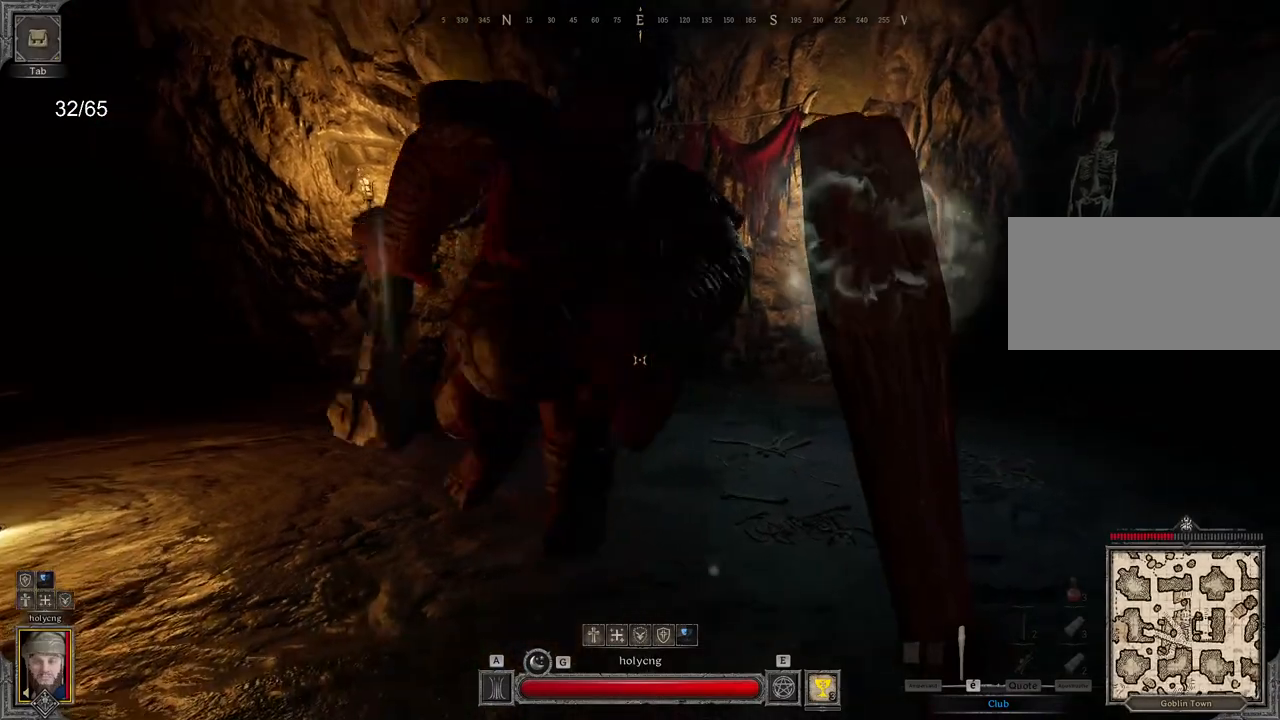
{"keys": ["q", "s"], "mouse": [], "events": [[50, "s", "down"], [233, "d", "up"], [417, "q", "down"]]}